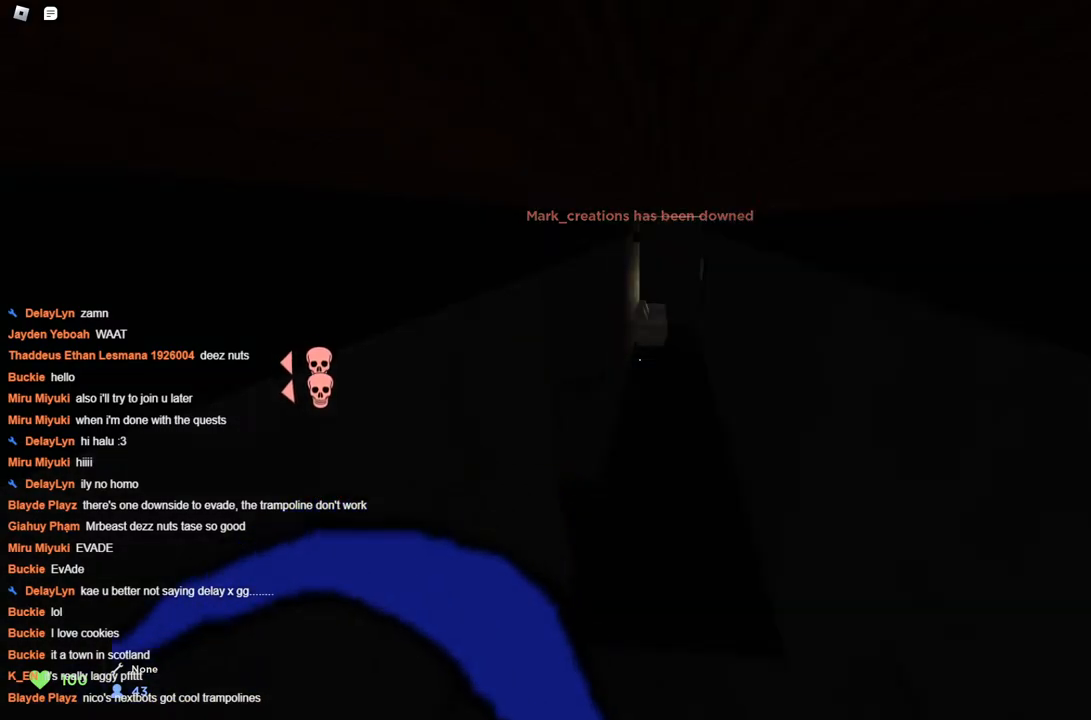
Gameplay with keyboard; each line is a JSON object with the keys held at the frame after it. "events" lists presses ("down") and releases ("up") of "a", "ctrl", "d", "s", "space" and "w" between this image and that frame as [ms after this image, input, new state], when the widget could be followed in between. No other keys are recorded. Mouse input is not recorded.
{"keys": ["w"], "events": [[366, "w", "down"]]}
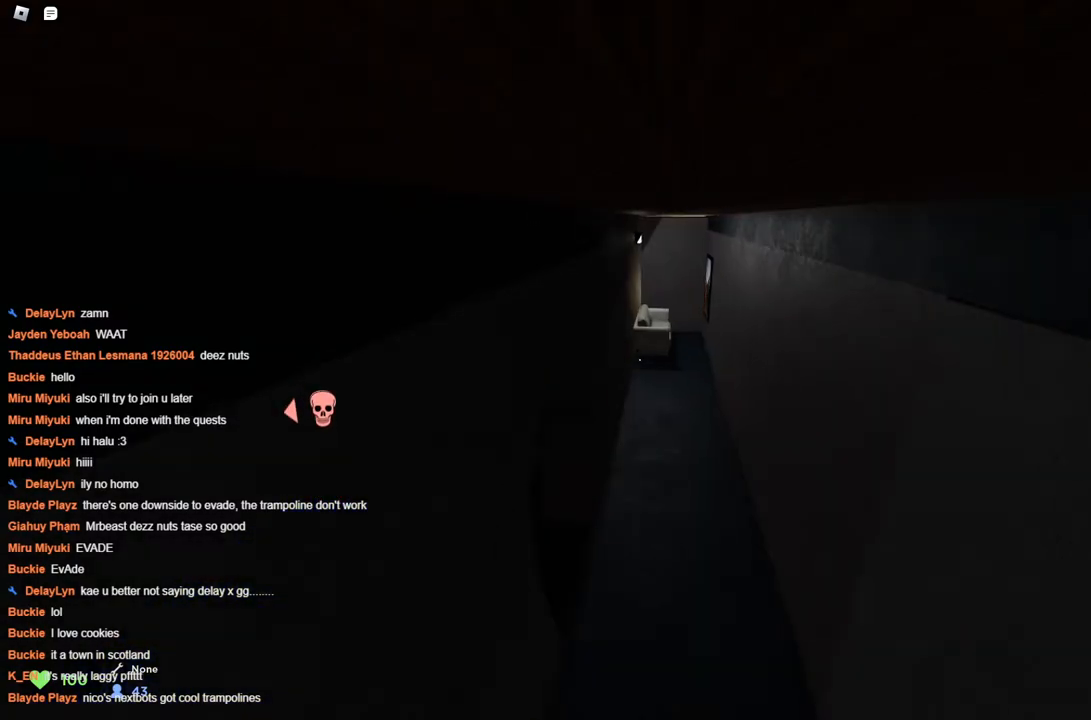
{"keys": ["s"], "events": [[100, "d", "down"], [100, "w", "up"], [283, "d", "up"], [283, "s", "down"]]}
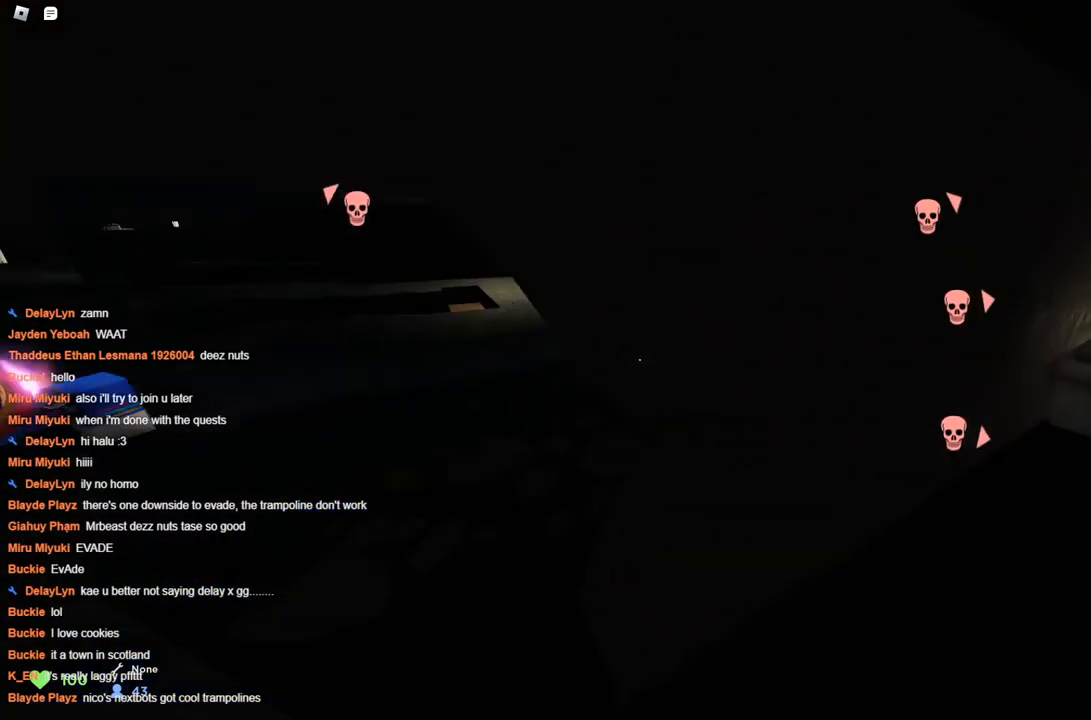
{"keys": ["w"], "events": [[33, "s", "up"], [116, "w", "down"], [350, "a", "down"], [500, "a", "up"]]}
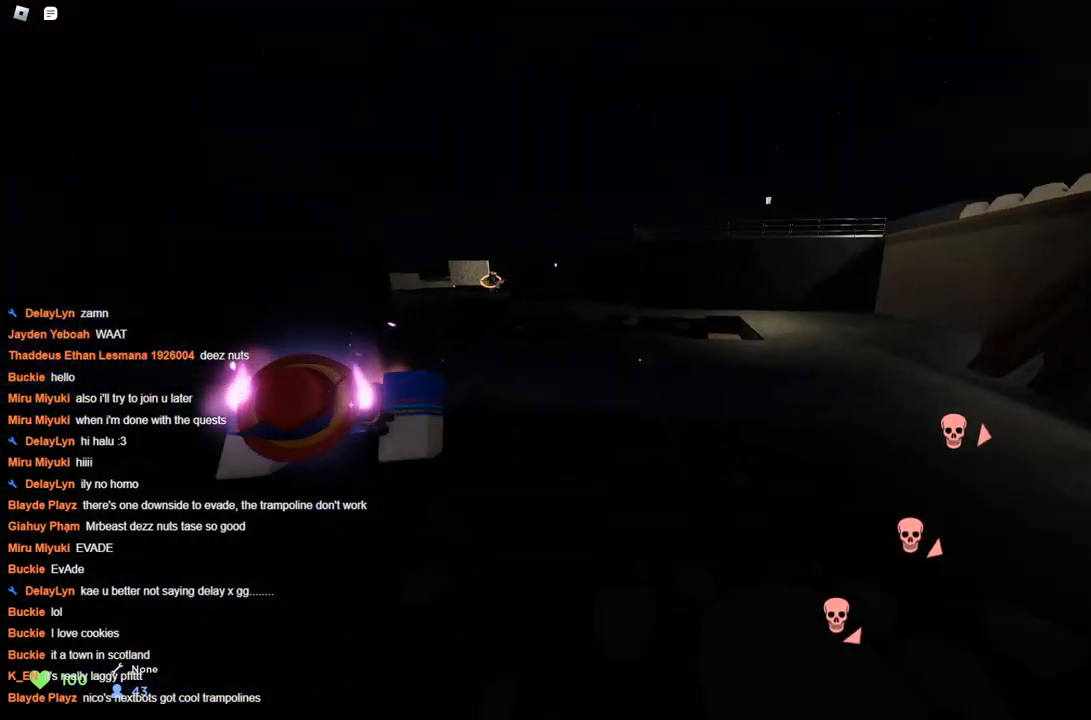
{"keys": ["d", "space", "w"], "events": [[283, "a", "down"], [416, "a", "up"], [466, "d", "down"], [466, "space", "down"]]}
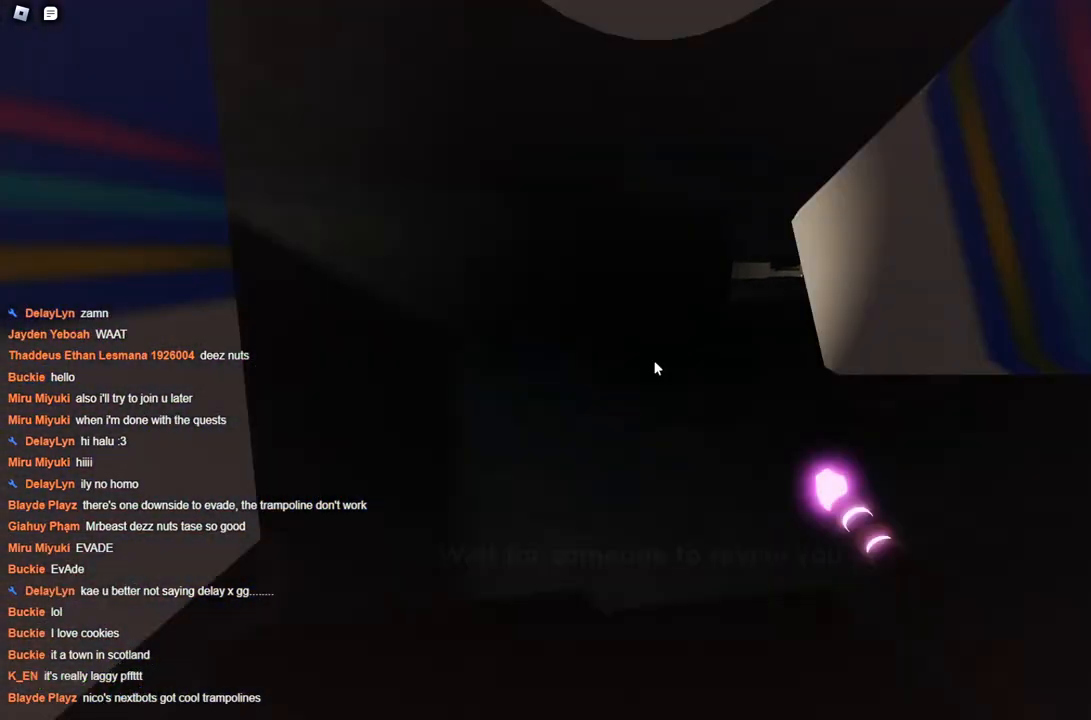
{"keys": ["d", "space", "w"], "events": []}
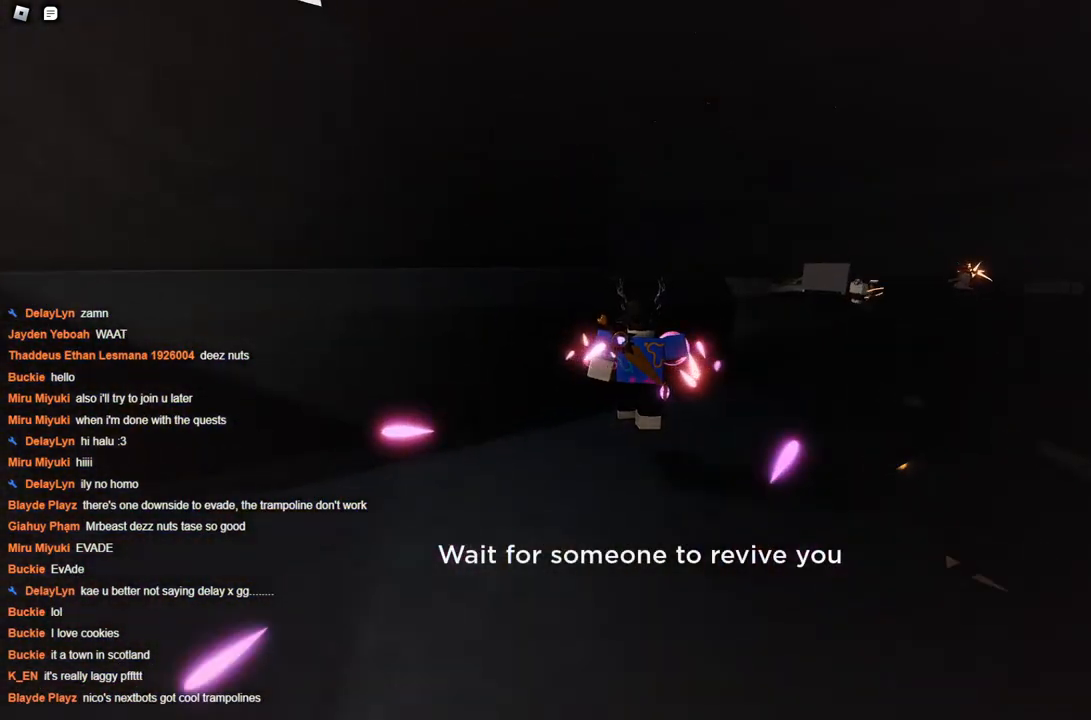
{"keys": ["s", "space"], "events": [[250, "w", "up"], [433, "s", "down"], [483, "d", "up"]]}
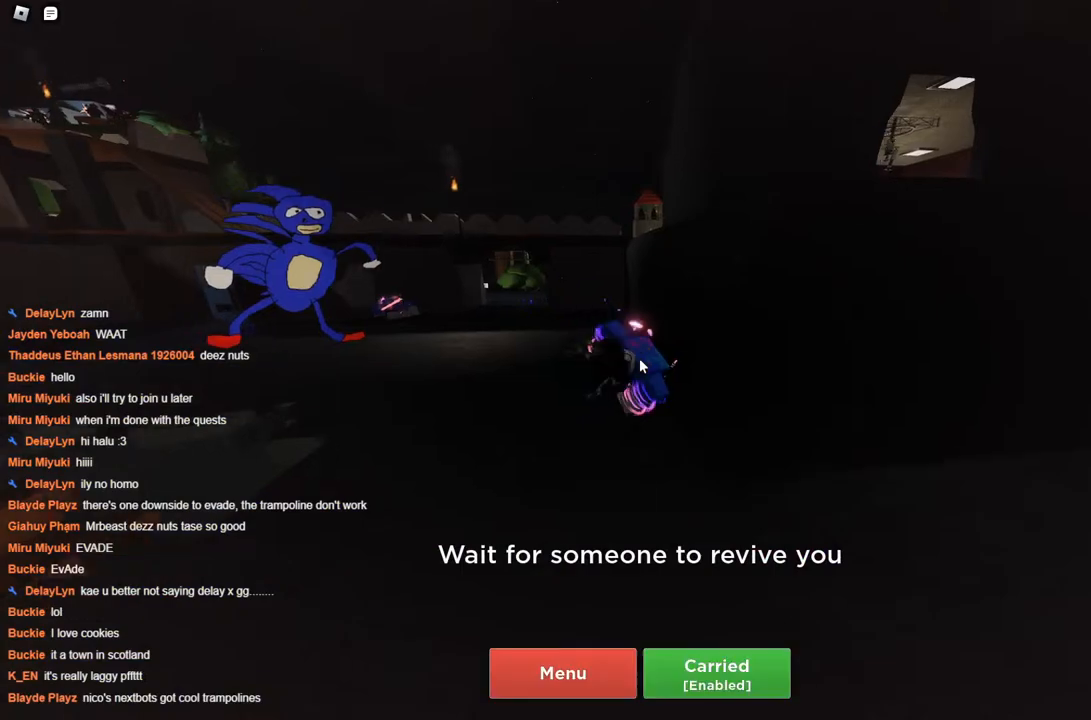
{"keys": ["s", "space"], "events": []}
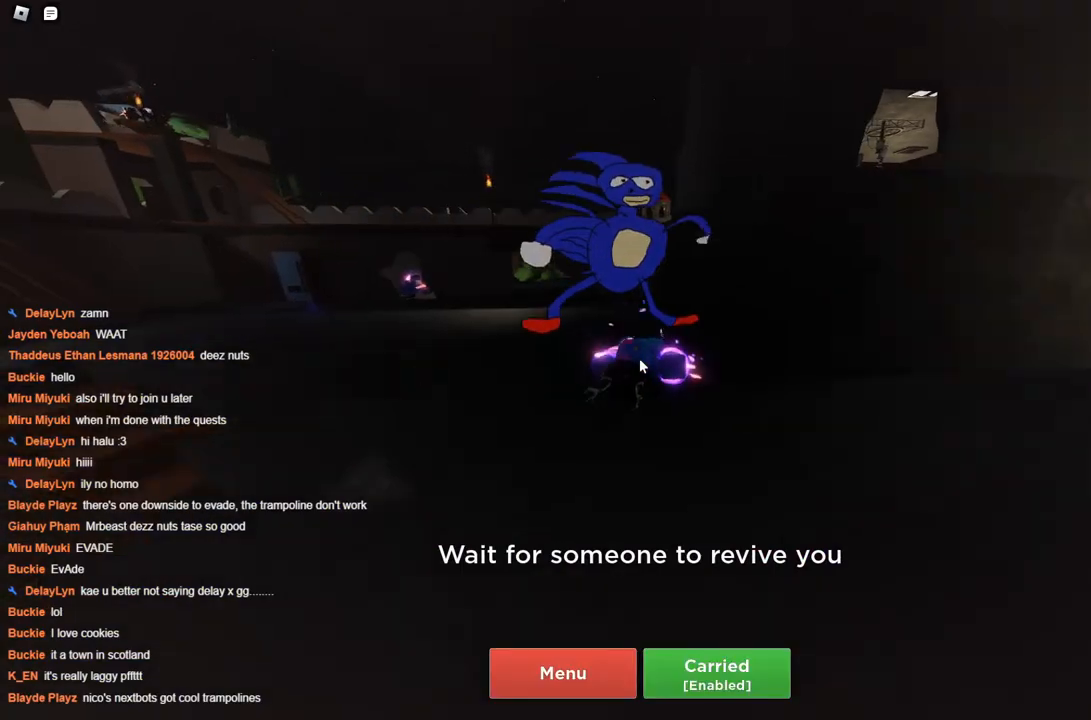
{"keys": ["s", "space"], "events": []}
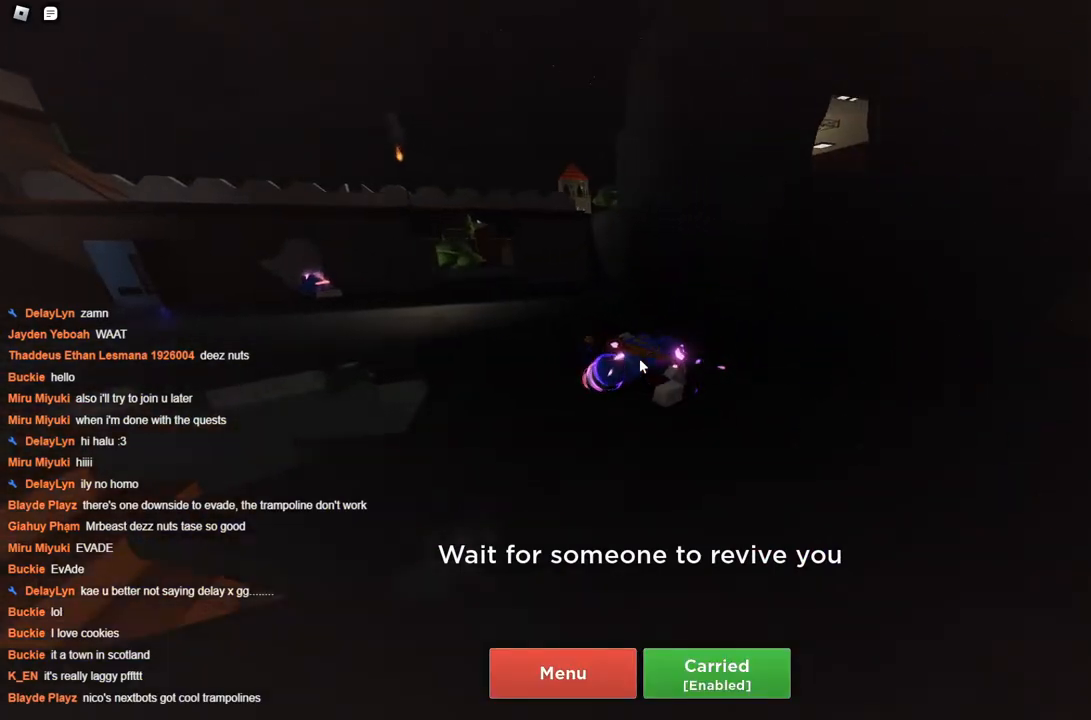
{"keys": ["s", "space"], "events": []}
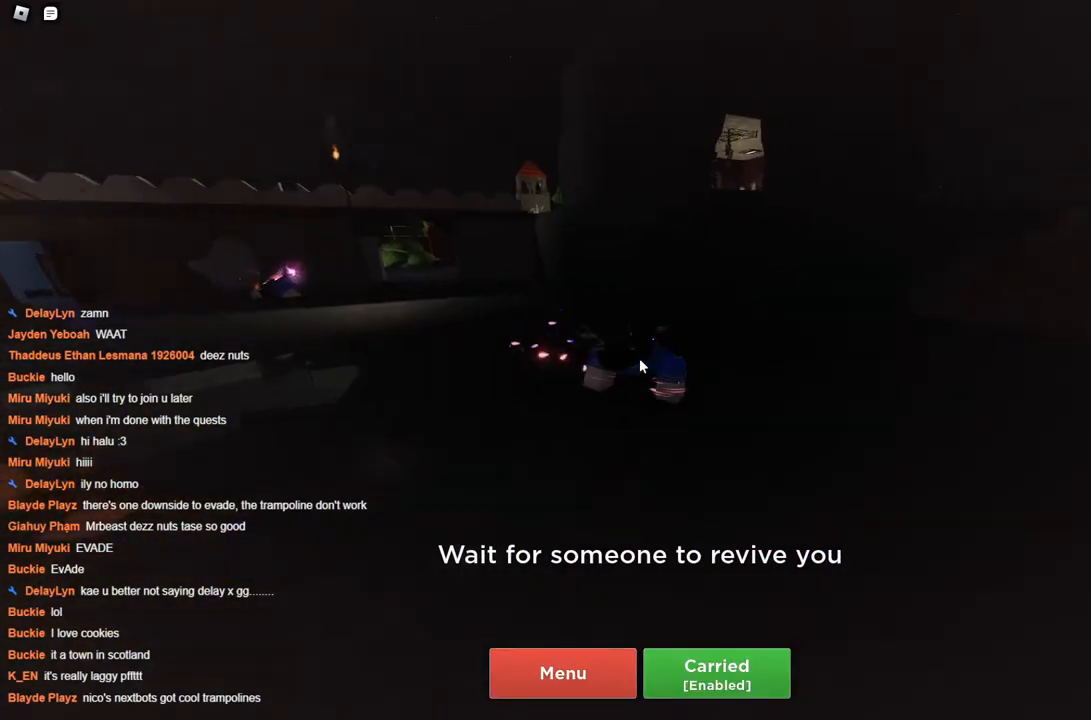
{"keys": ["d", "space"], "events": [[183, "d", "down"], [233, "s", "up"]]}
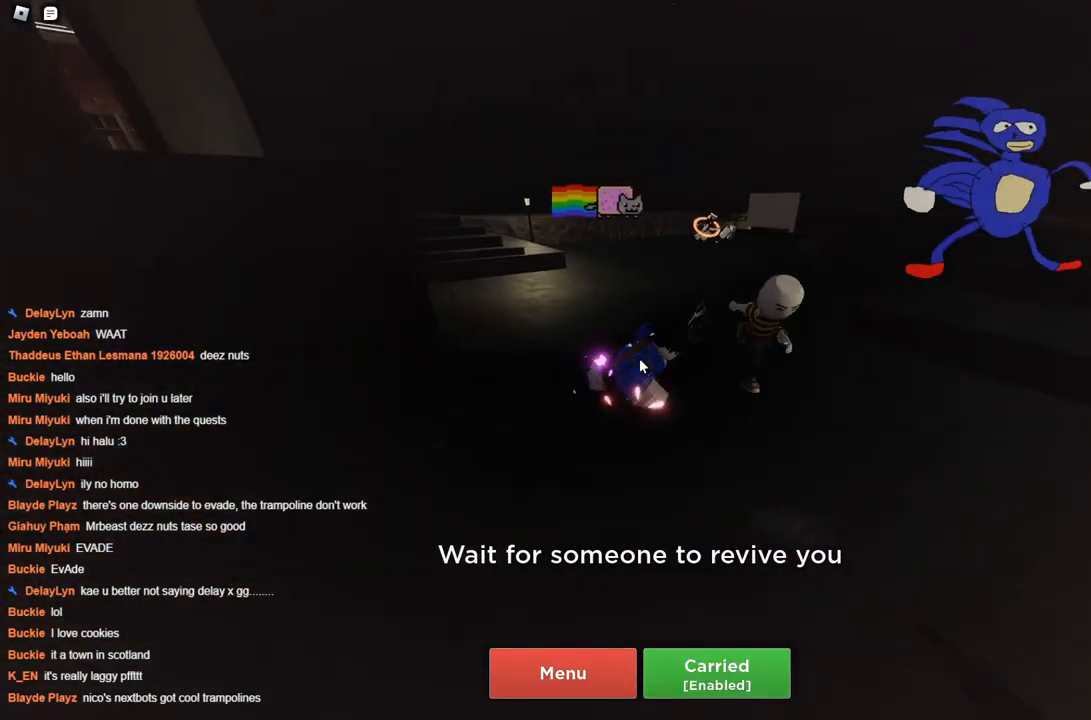
{"keys": ["space", "w"], "events": [[433, "d", "up"], [483, "w", "down"]]}
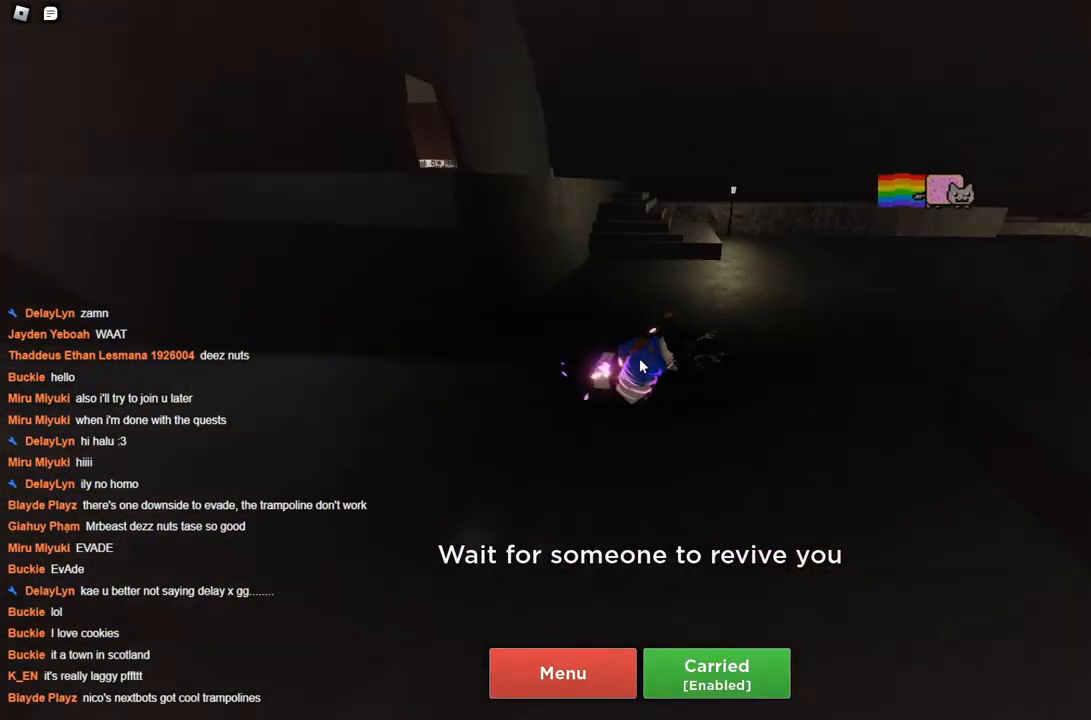
{"keys": ["space"], "events": [[116, "w", "up"]]}
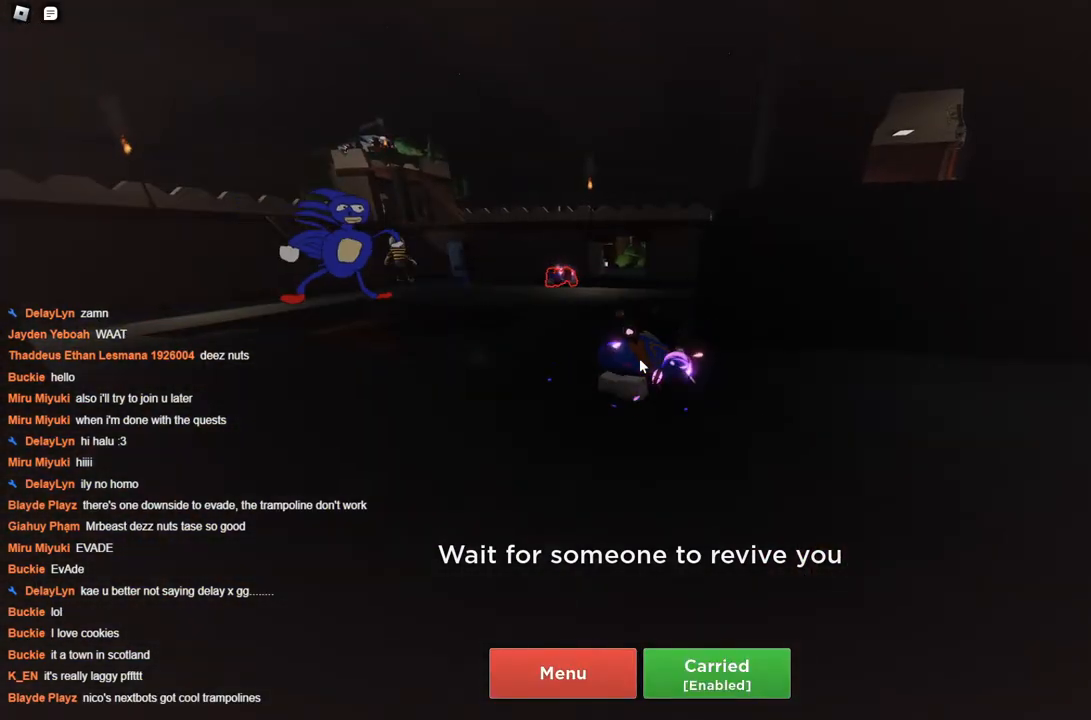
{"keys": ["space", "w"], "events": [[233, "w", "down"]]}
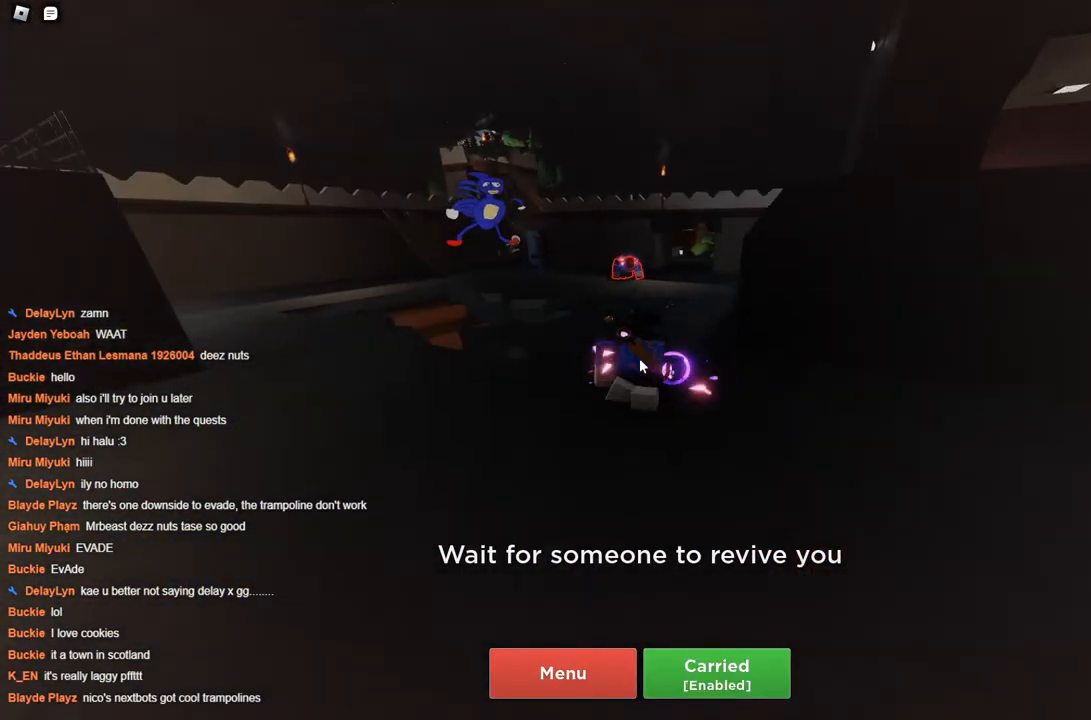
{"keys": ["space", "w"], "events": []}
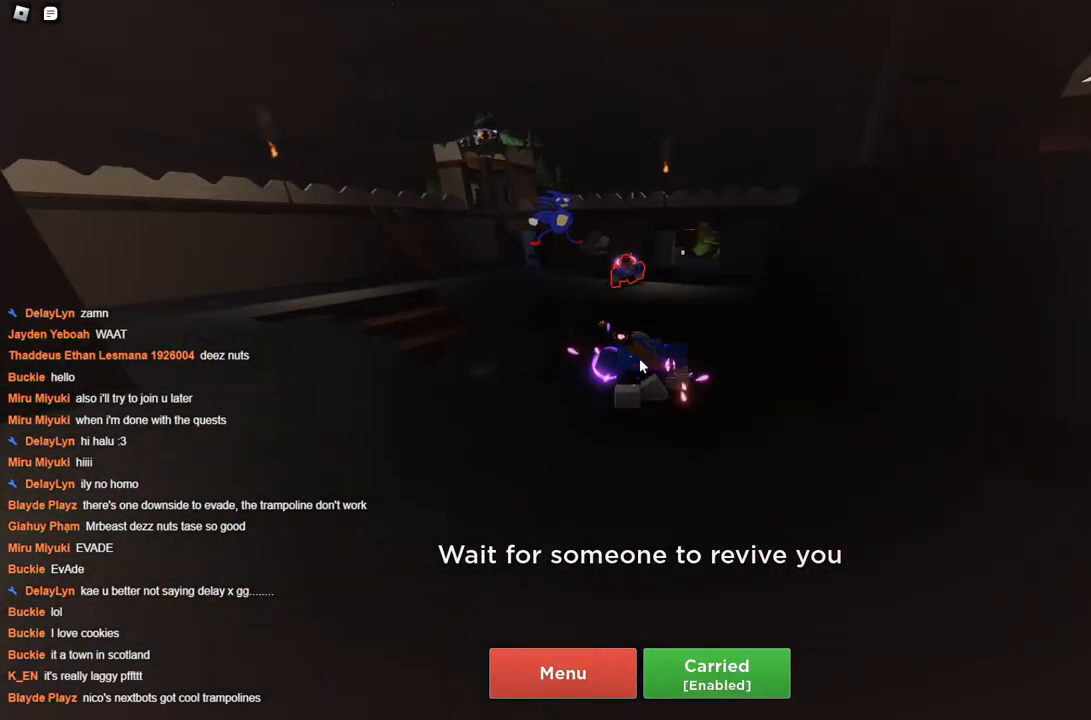
{"keys": ["space"], "events": [[366, "w", "up"]]}
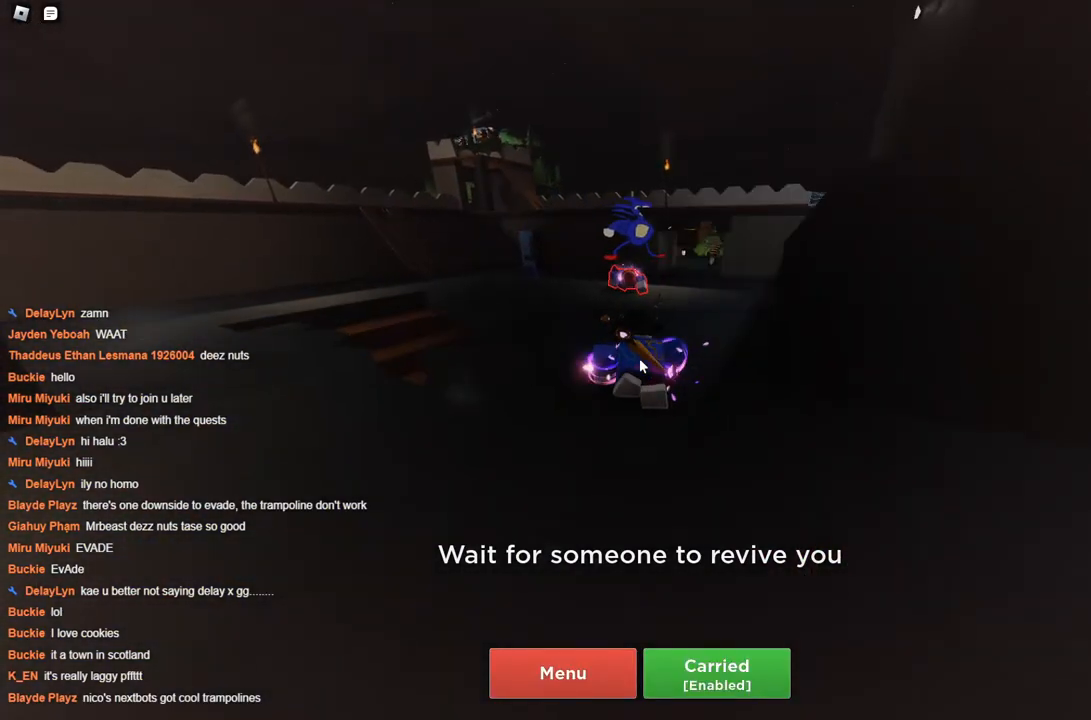
{"keys": ["a", "space", "w"], "events": [[283, "a", "down"], [333, "w", "down"]]}
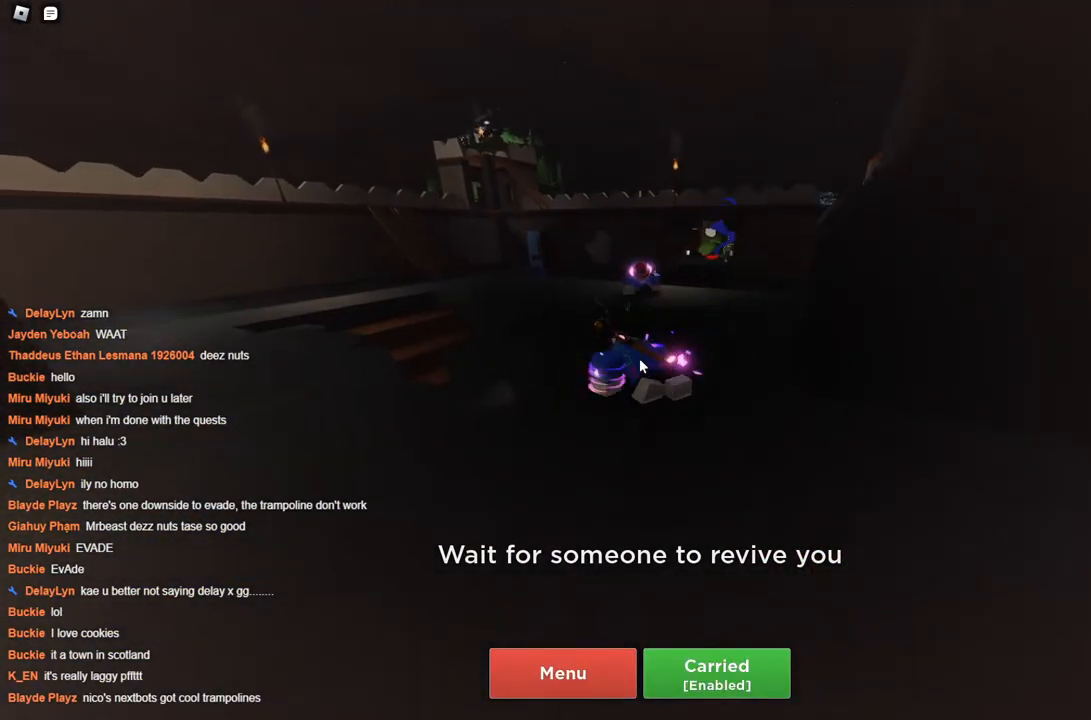
{"keys": ["space", "w"], "events": [[33, "a", "up"]]}
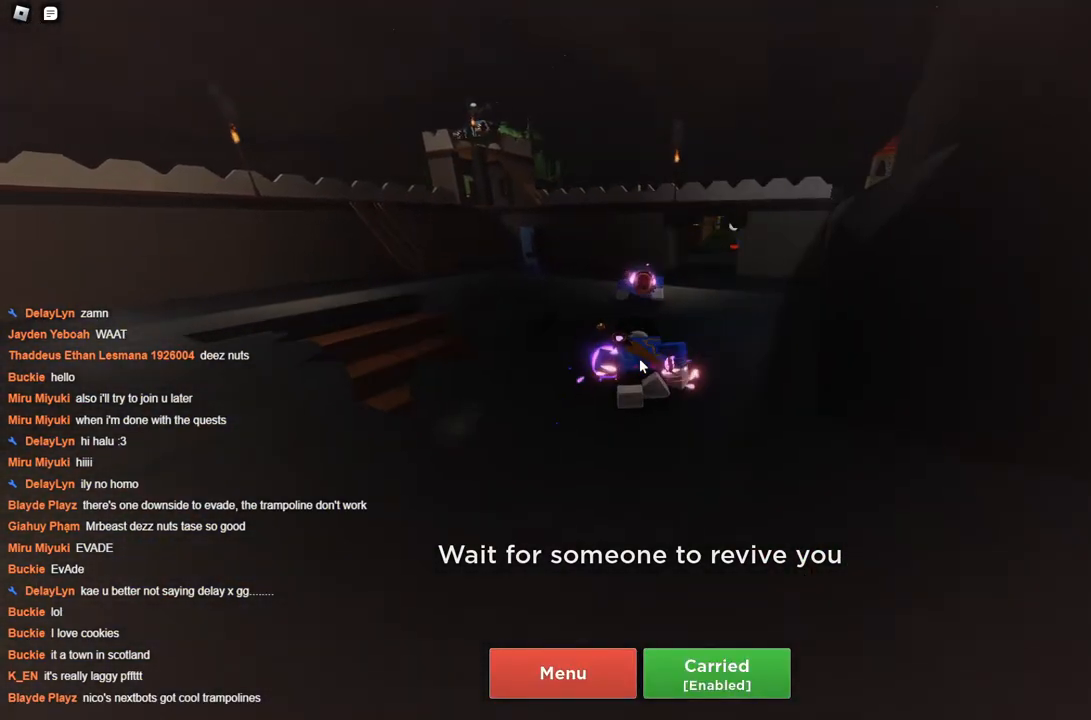
{"keys": ["space", "w"], "events": [[216, "a", "down"], [450, "a", "up"]]}
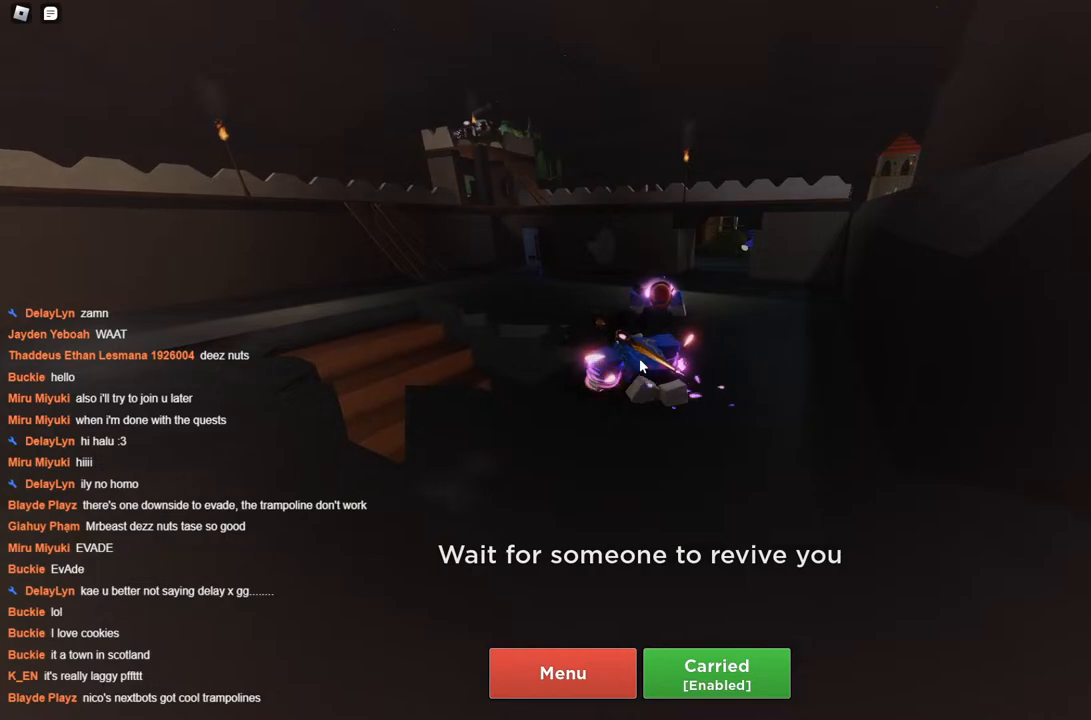
{"keys": ["space", "w"], "events": [[50, "a", "down"], [250, "a", "up"]]}
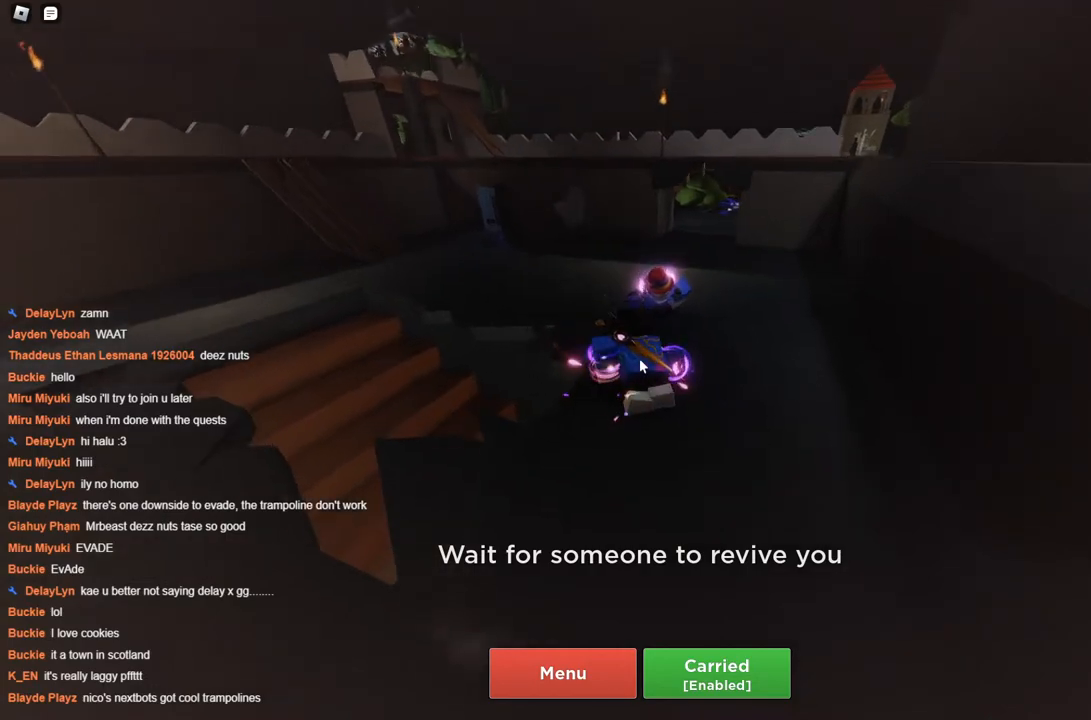
{"keys": ["space", "w"], "events": [[116, "a", "down"], [266, "a", "up"]]}
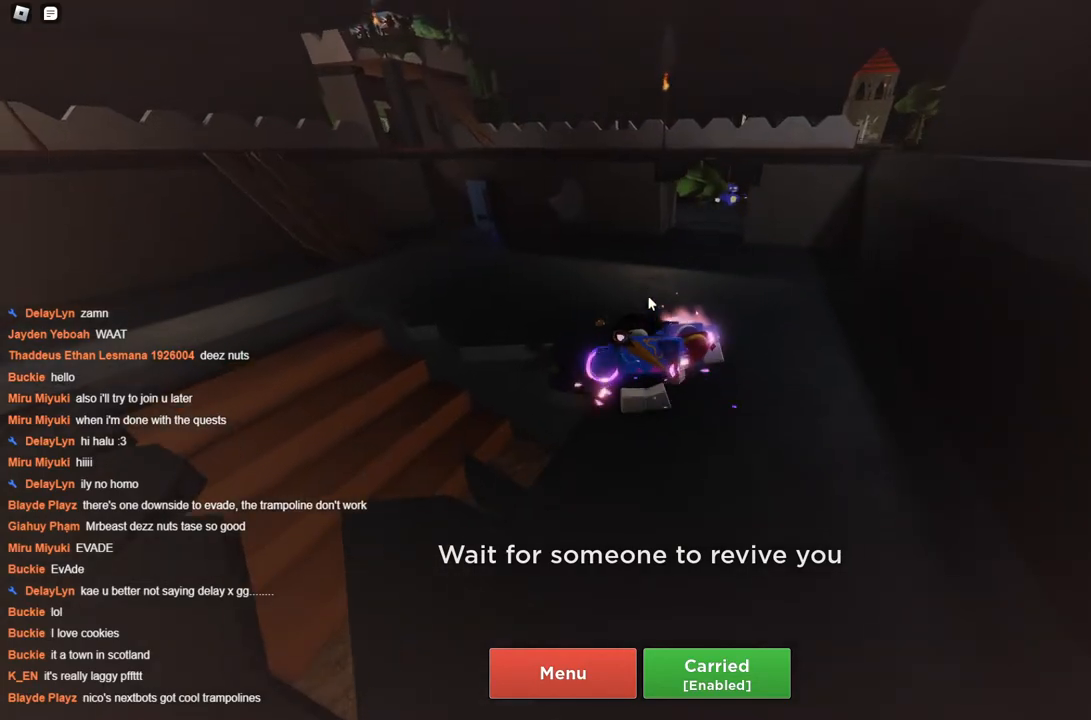
{"keys": ["a", "space", "w"], "events": [[466, "a", "down"]]}
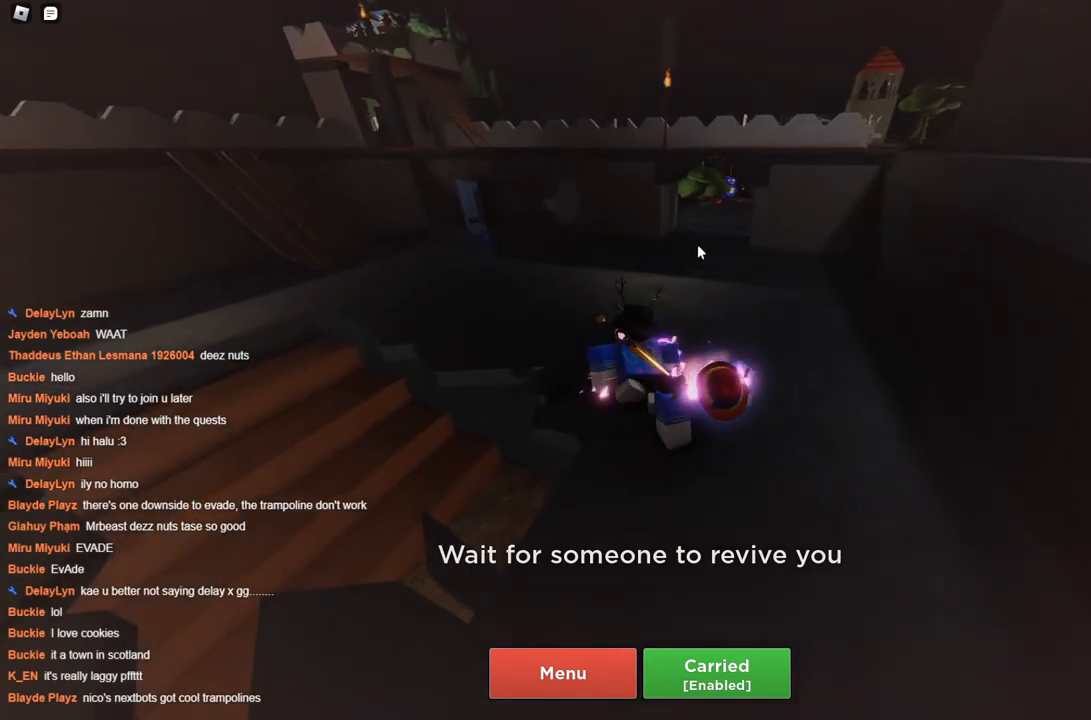
{"keys": ["space", "w"], "events": [[183, "a", "up"]]}
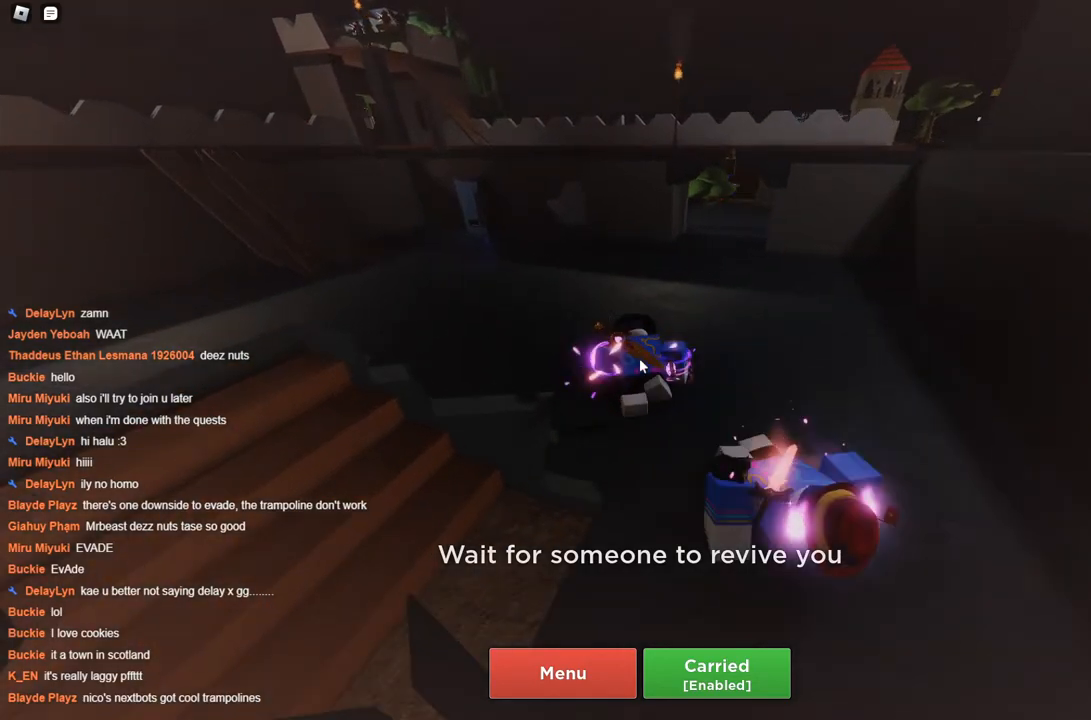
{"keys": ["space", "w"], "events": [[300, "a", "down"], [500, "a", "up"]]}
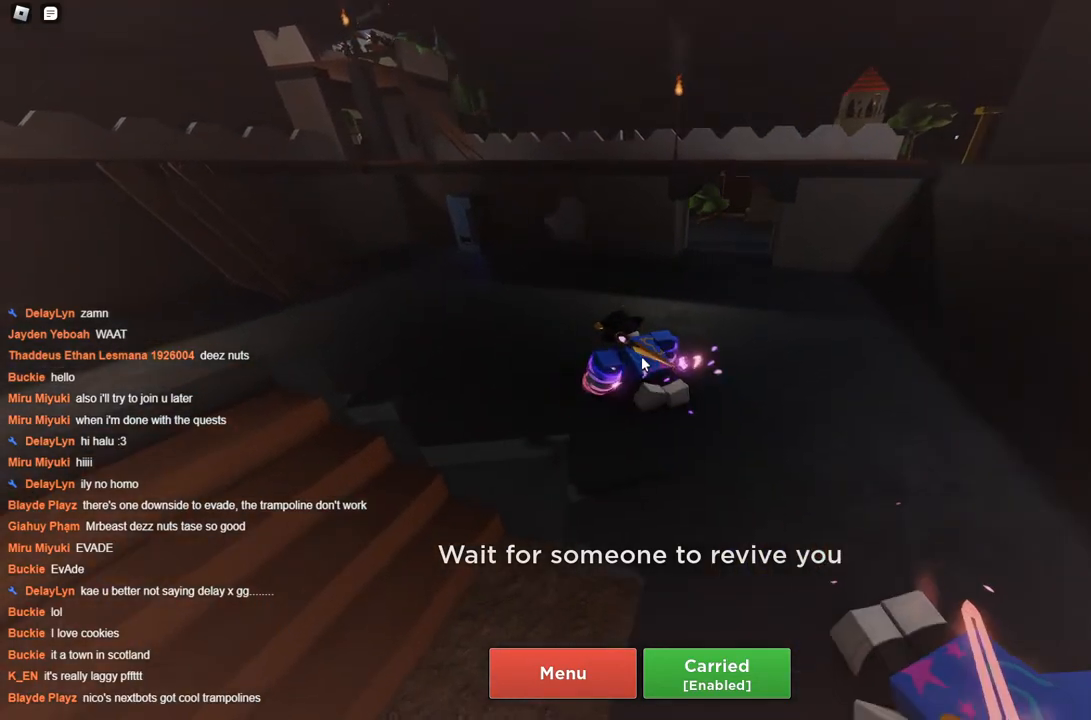
{"keys": ["space", "w"], "events": []}
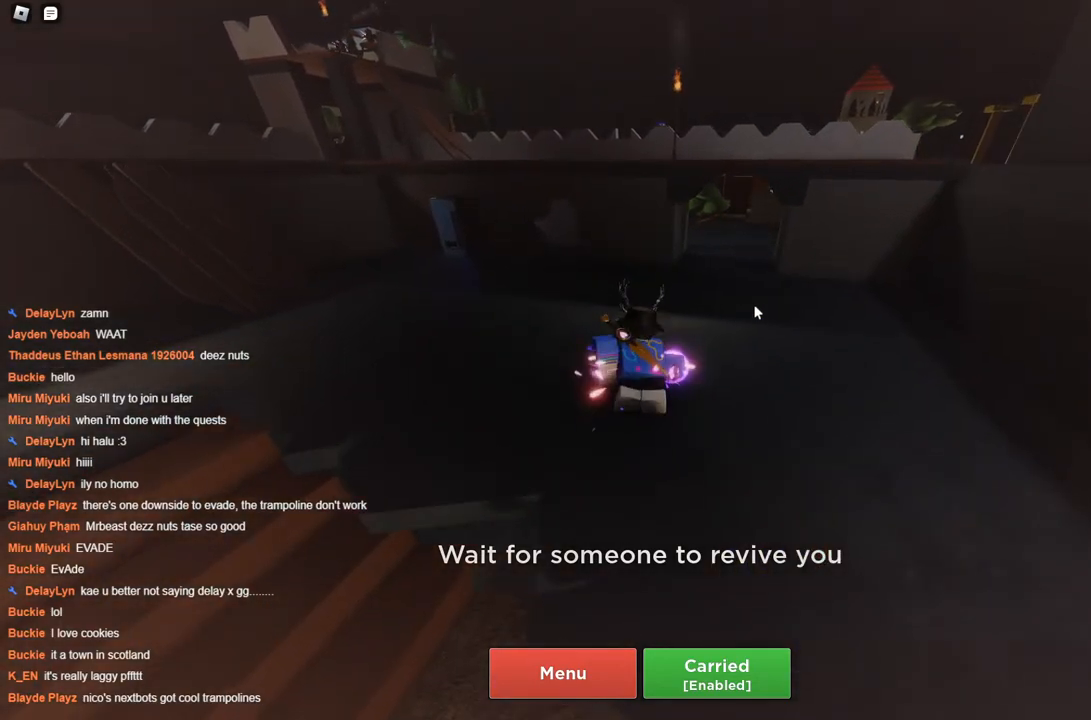
{"keys": ["a", "space", "w"], "events": [[100, "a", "down"], [250, "a", "up"], [350, "a", "down"]]}
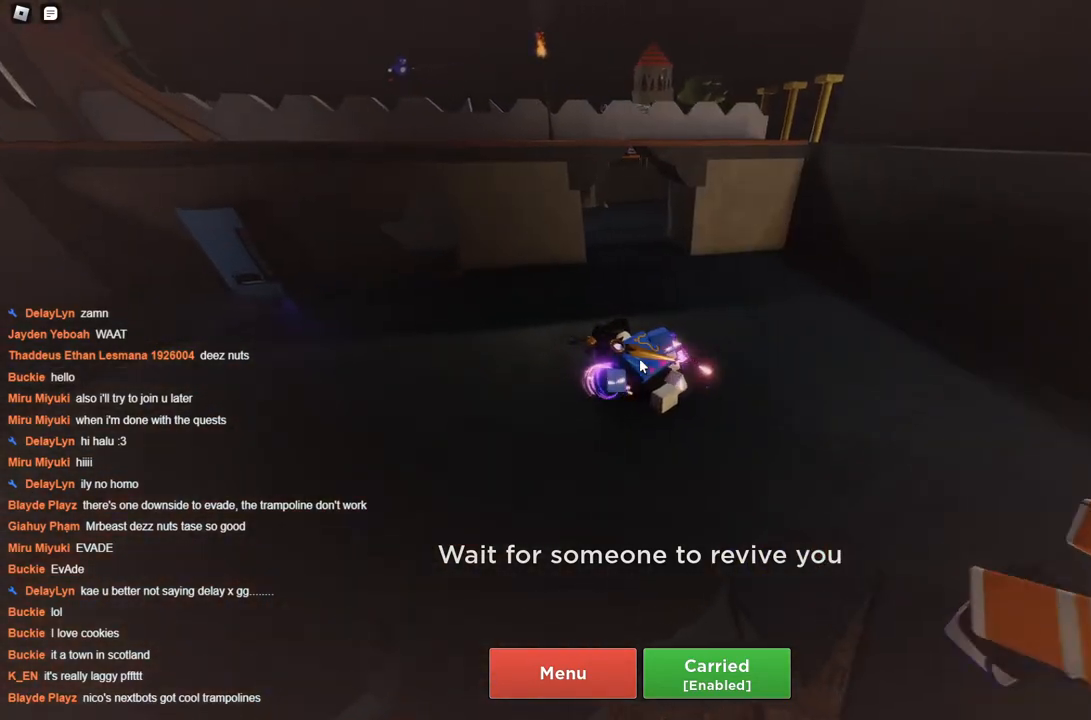
{"keys": ["space", "w"], "events": [[350, "a", "up"]]}
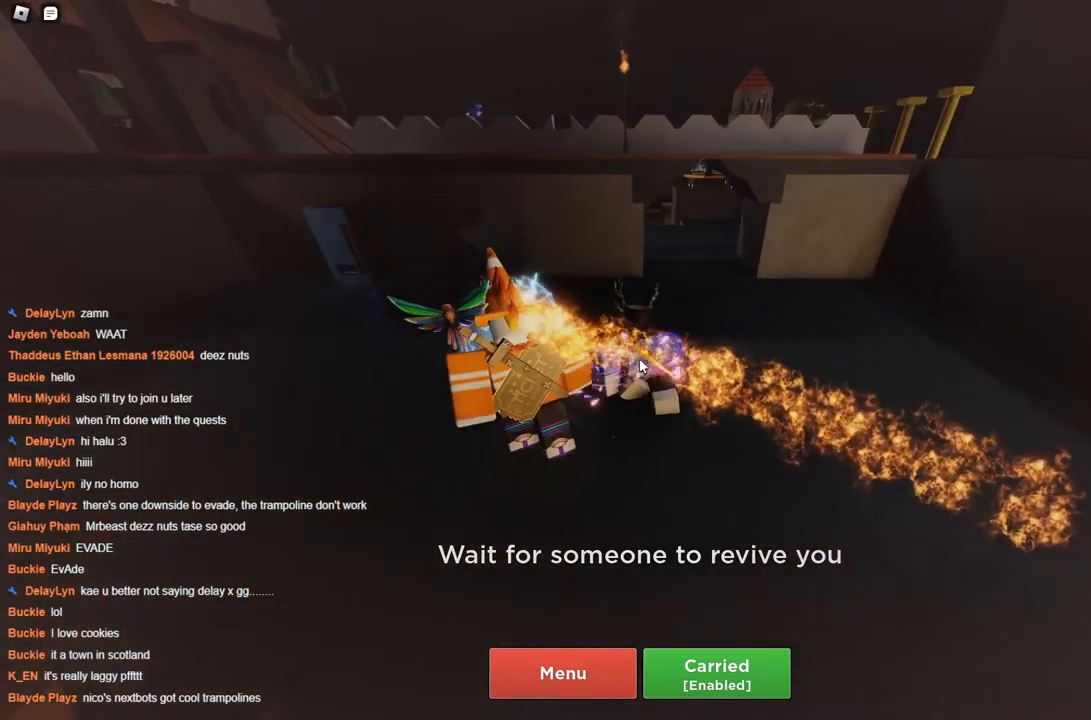
{"keys": ["space", "w"], "events": [[266, "a", "down"], [466, "a", "up"]]}
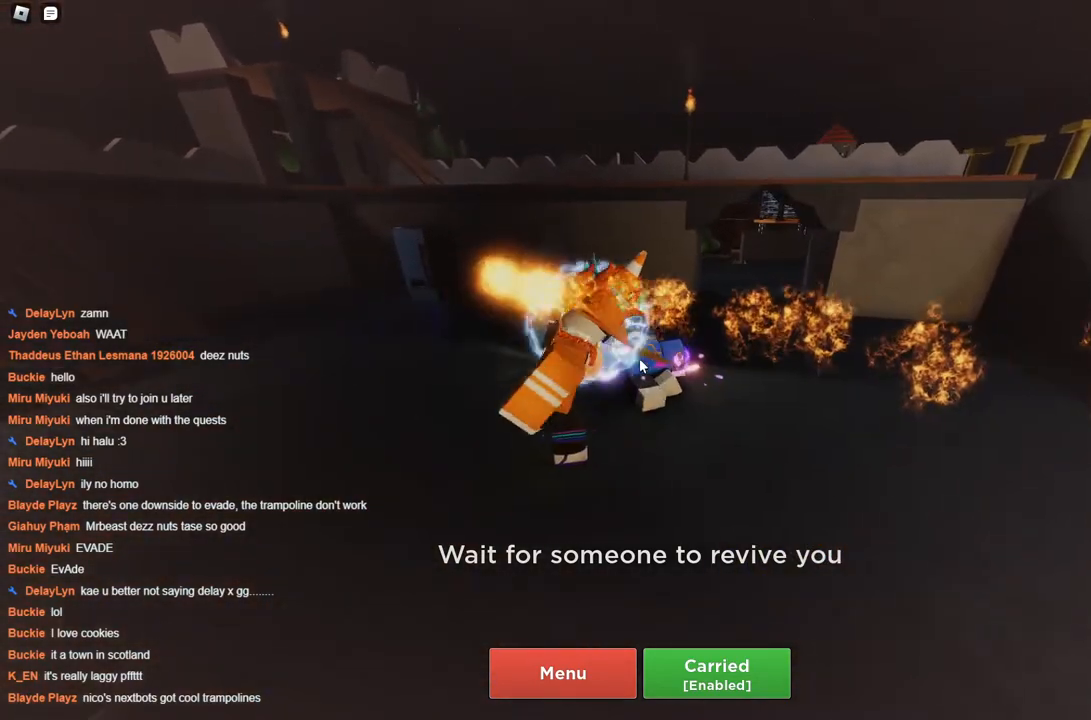
{"keys": ["space", "w"], "events": []}
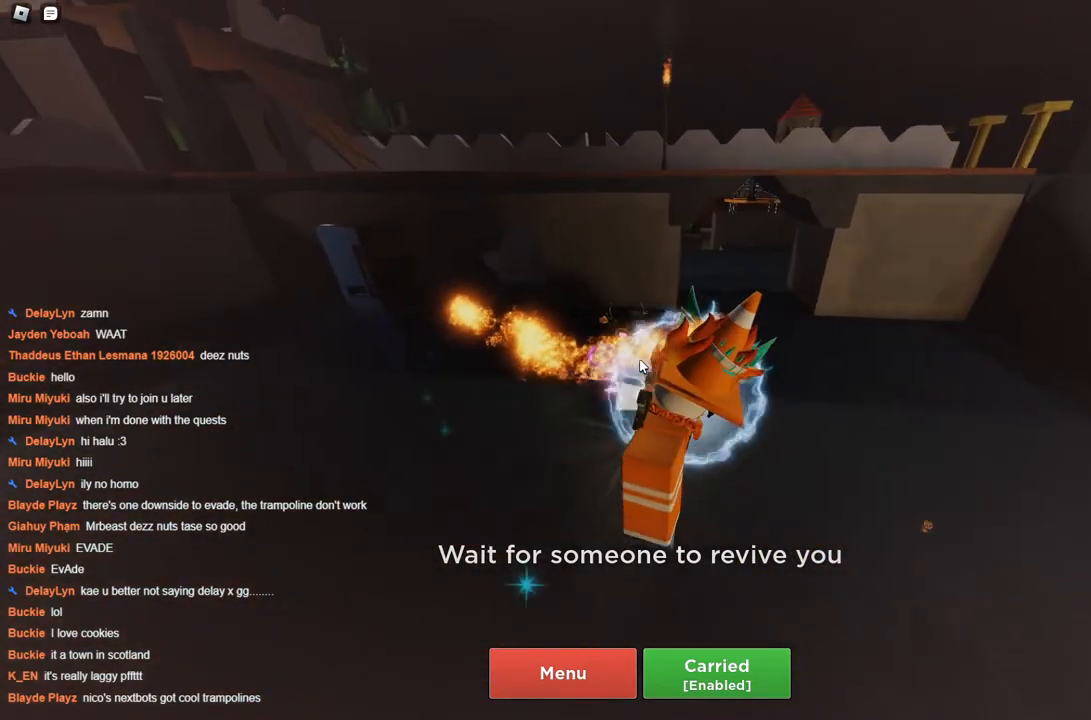
{"keys": ["space", "w"], "events": []}